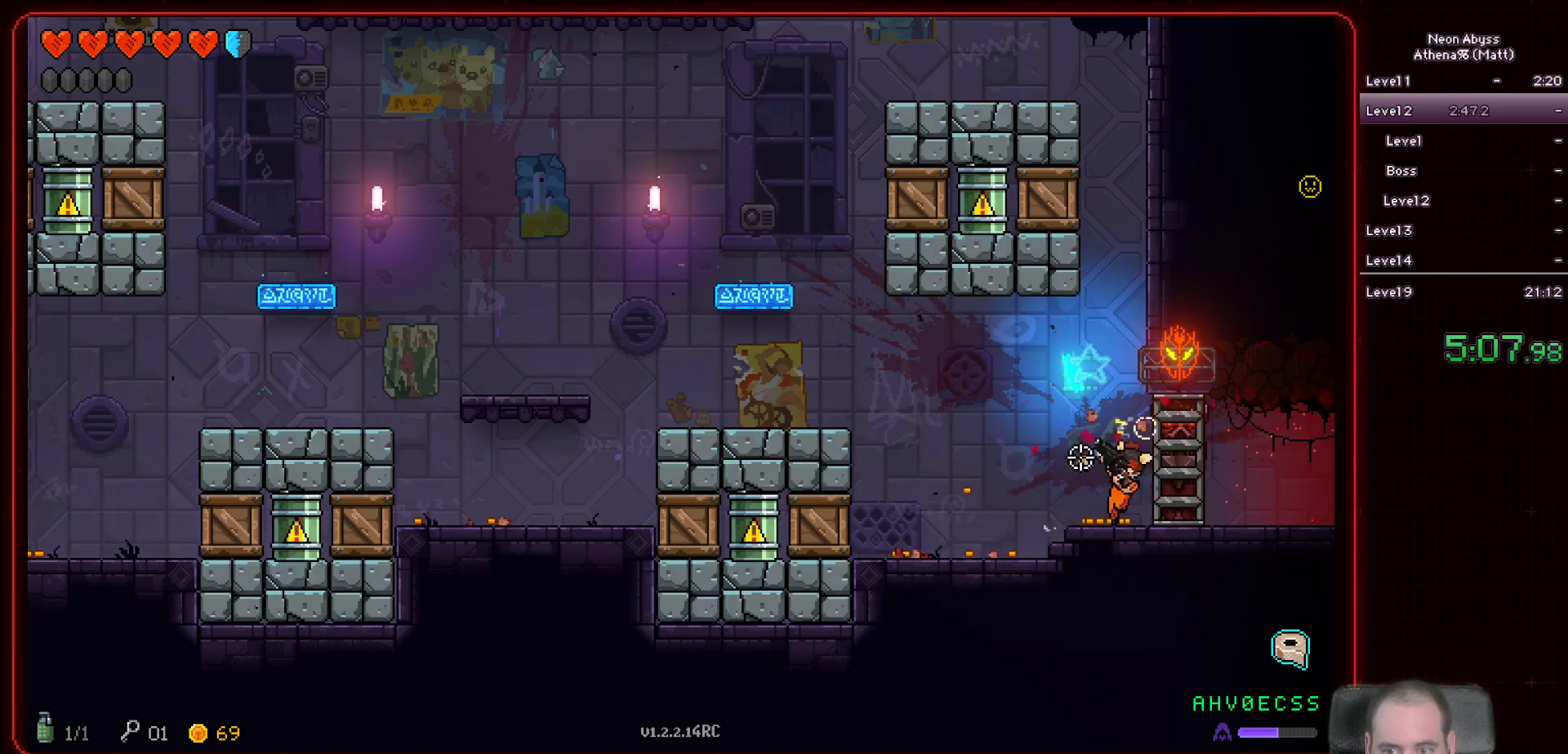
Gameplay with keyboard and mouse; each line is a JSON object with the keys and mouse buttons held at the frame after it. "events" lists presses ("down") and releases ("up") of "a", "d", "e", "escape", "f", "s", "shift", "space", "tab", "w", "mouse_left", "mouse_wheel" and "mouse_right" between this image and that frame as [ms after this image, input, new state], when the widget could be followed in between. "mouse_left", "mouse_wheel", "mouse_right" = the "left", "wheel", "right" buttons of the "mouse" list. No other keys are recorded. "wheel" means that the mouse wheel is clicked or scrolled. Mouse movement is not recorded.
{"keys": ["d"], "mouse": [], "events": [[17, "mouse_left", "up"]]}
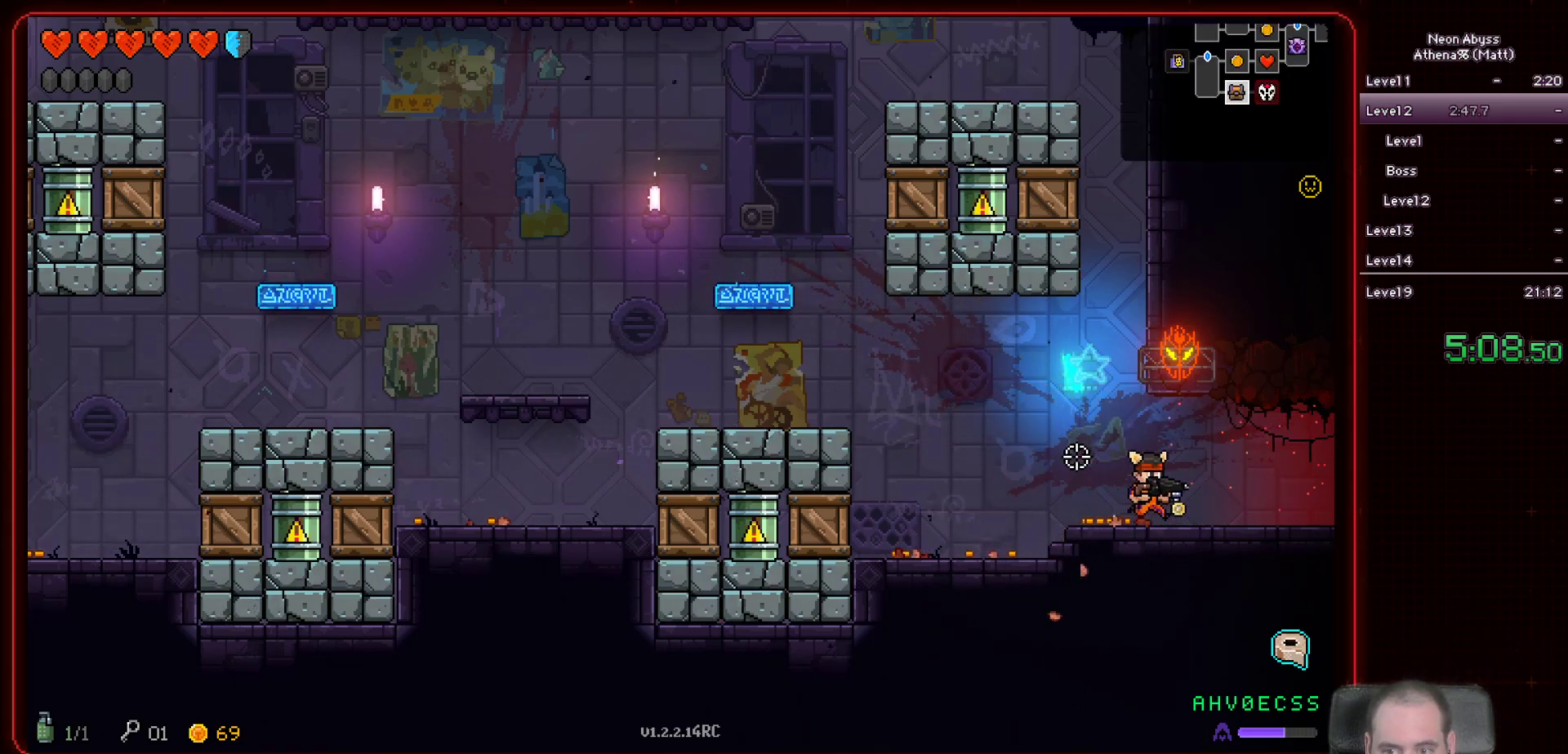
{"keys": ["d"], "mouse": [], "events": [[317, "shift", "down"], [483, "shift", "up"]]}
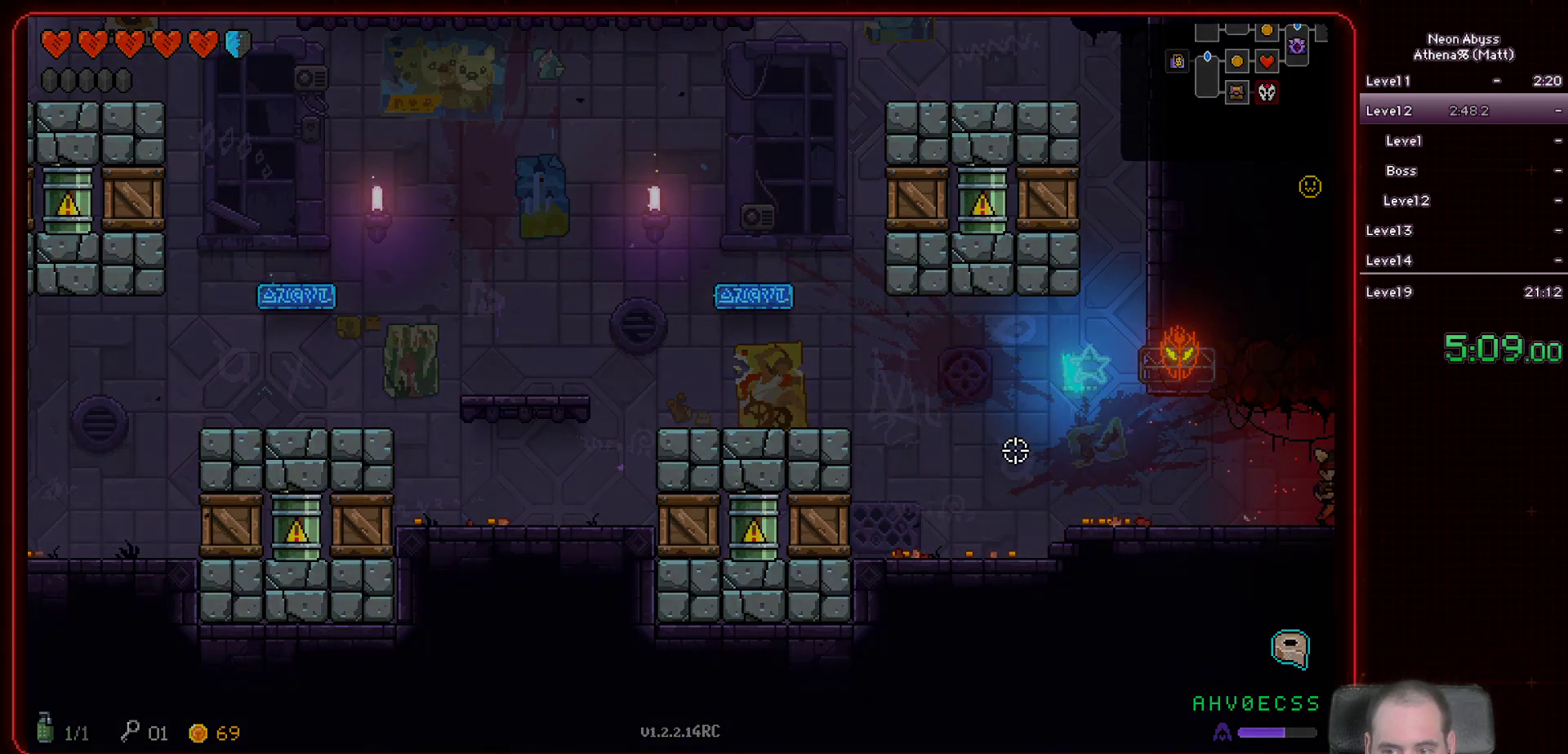
{"keys": ["d"], "mouse": [], "events": []}
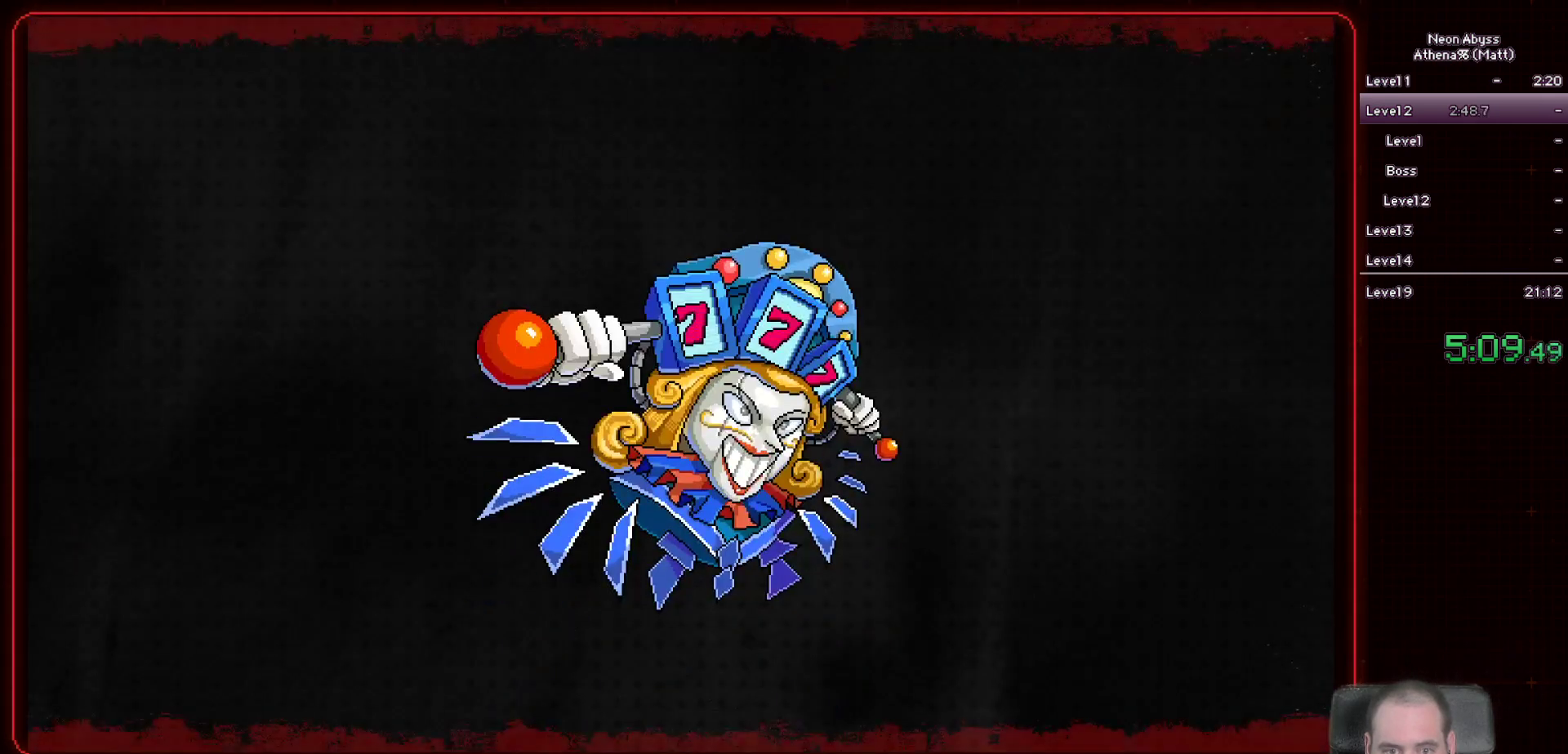
{"keys": ["d"], "mouse": [], "events": []}
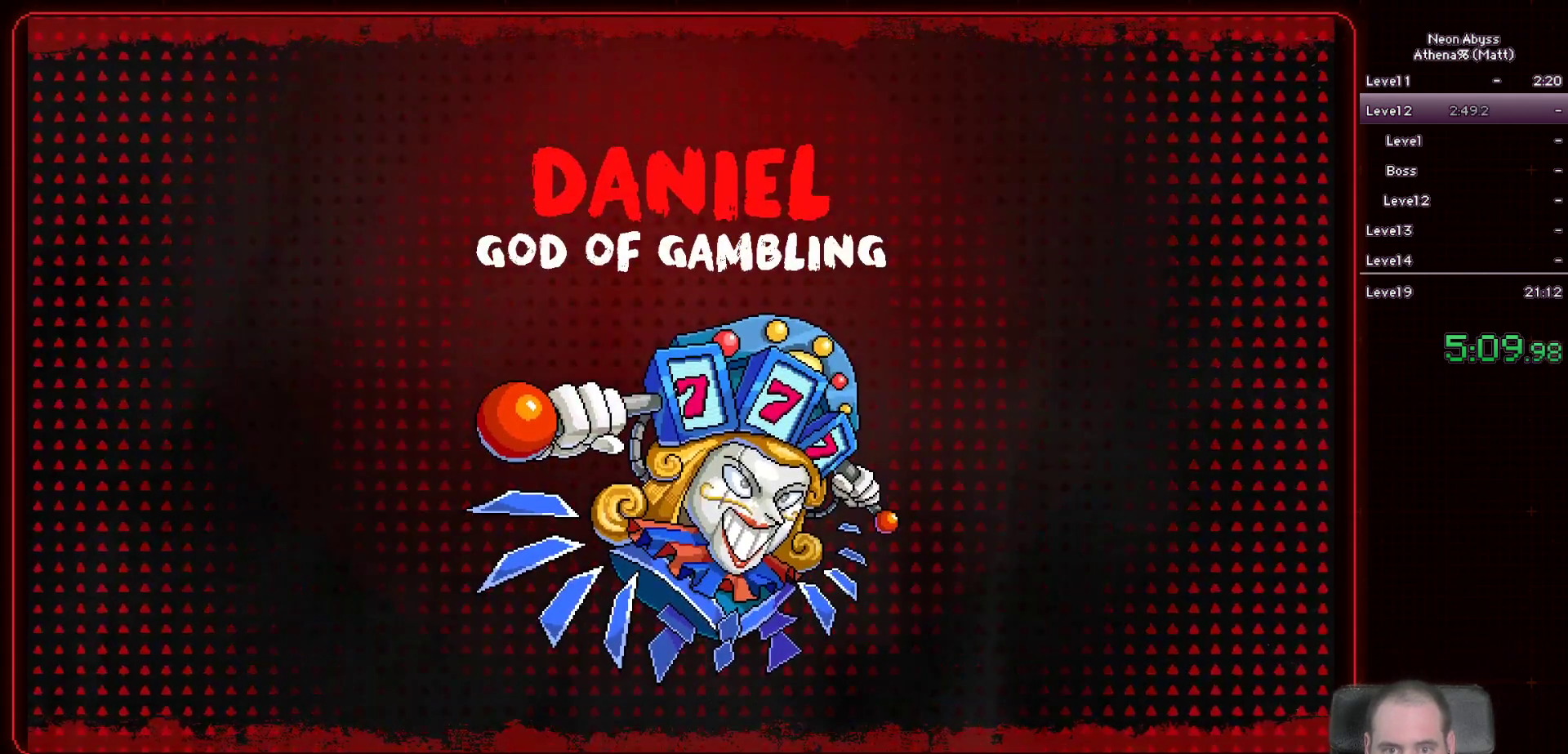
{"keys": ["d"], "mouse": [], "events": []}
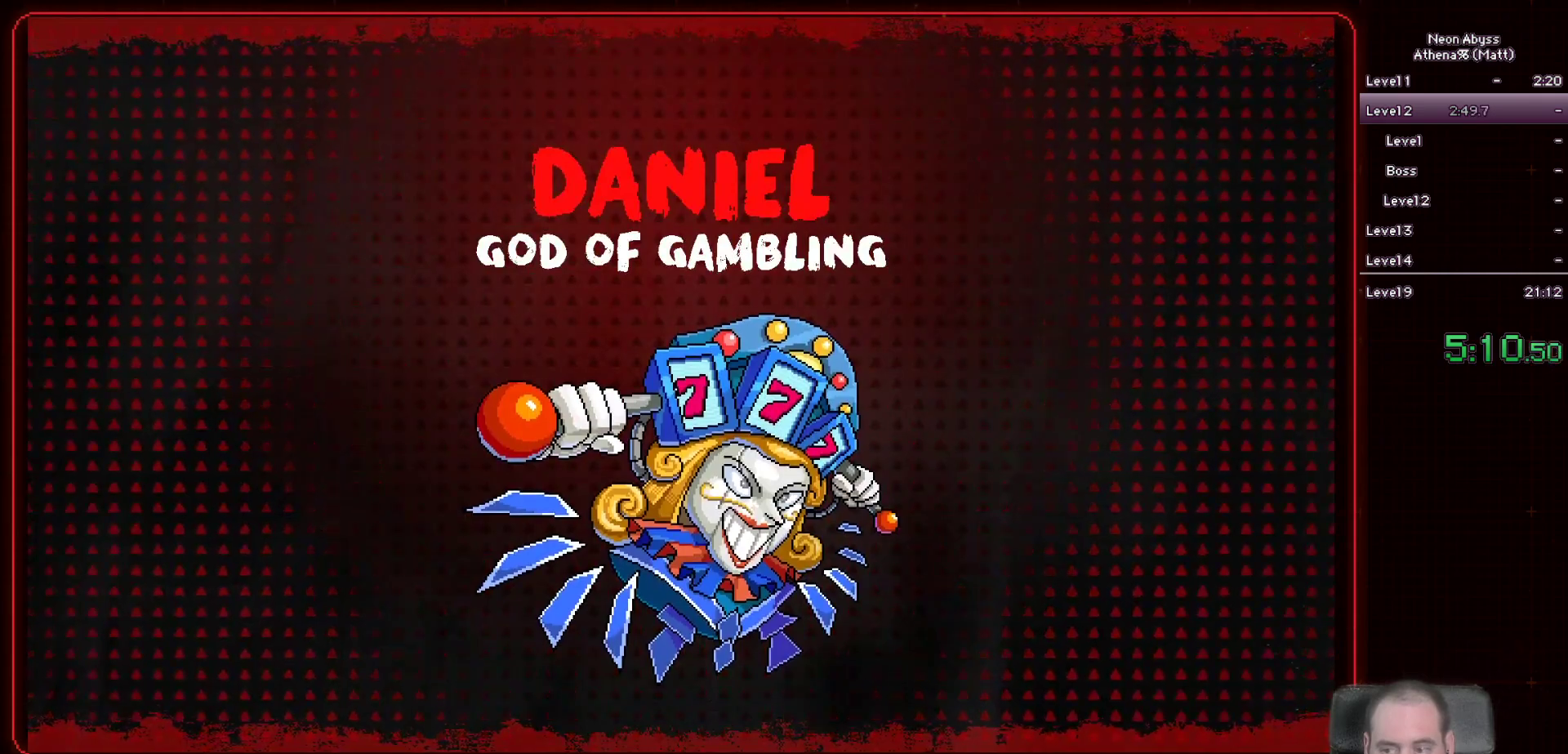
{"keys": ["d"], "mouse": [], "events": []}
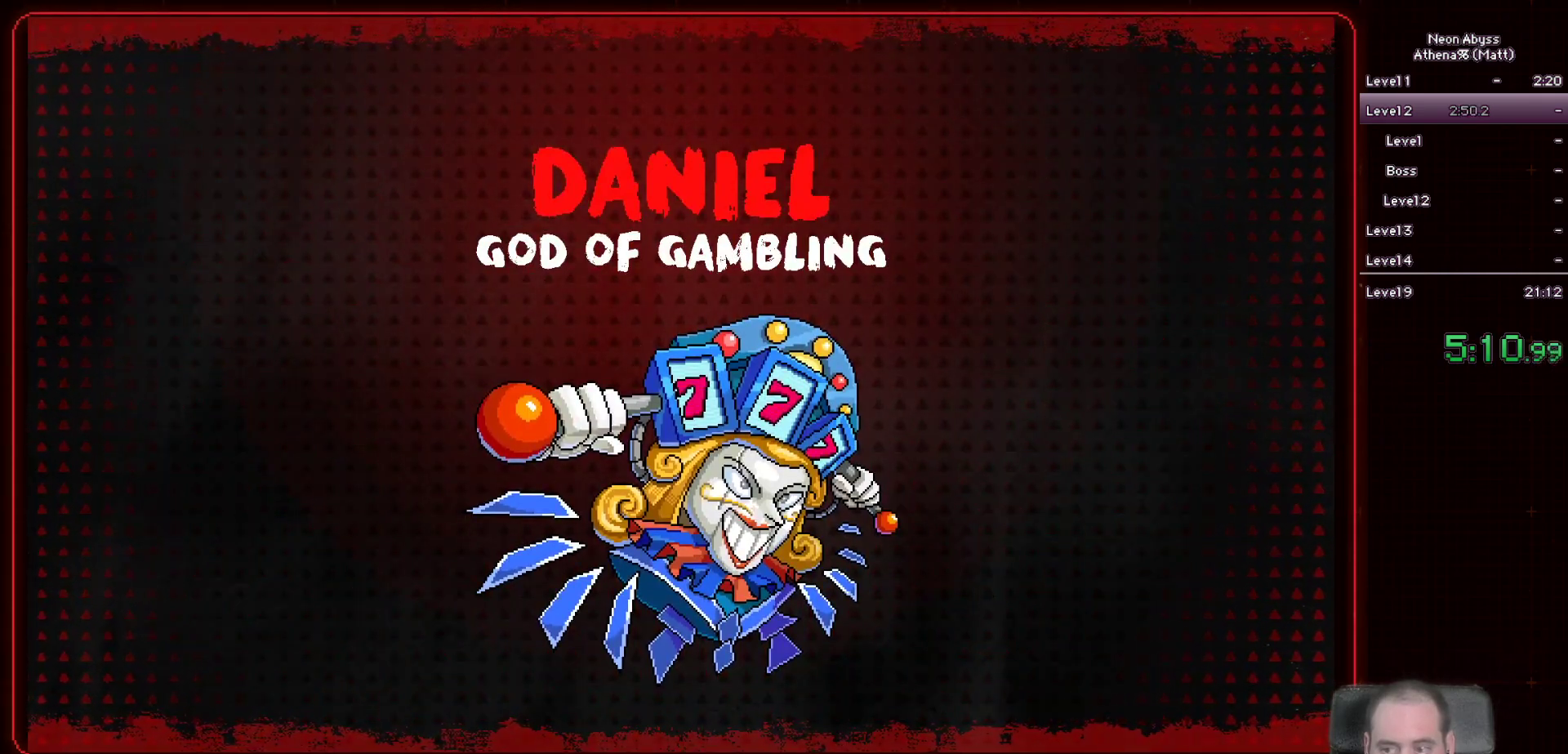
{"keys": ["d"], "mouse": [], "events": []}
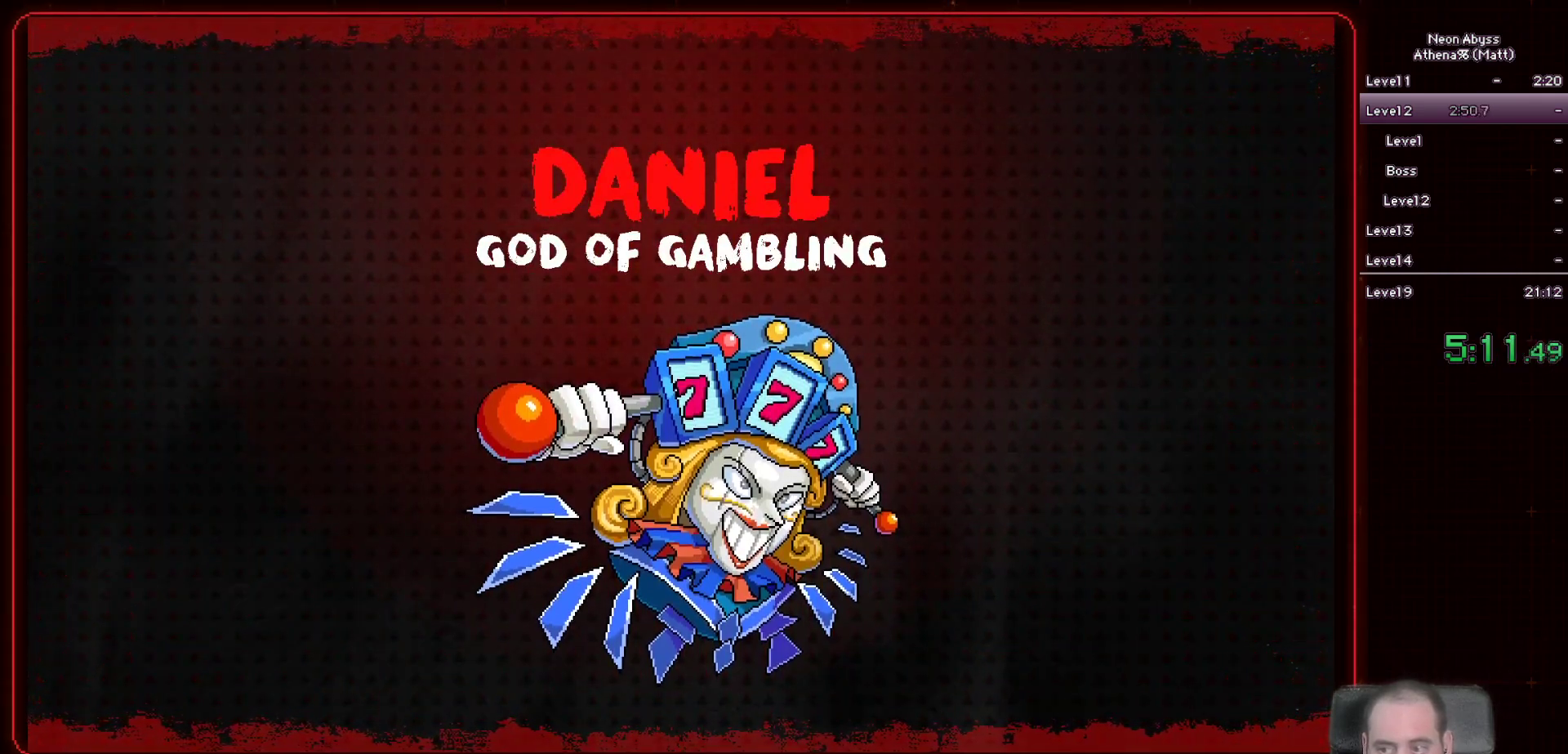
{"keys": ["d"], "mouse": [], "events": []}
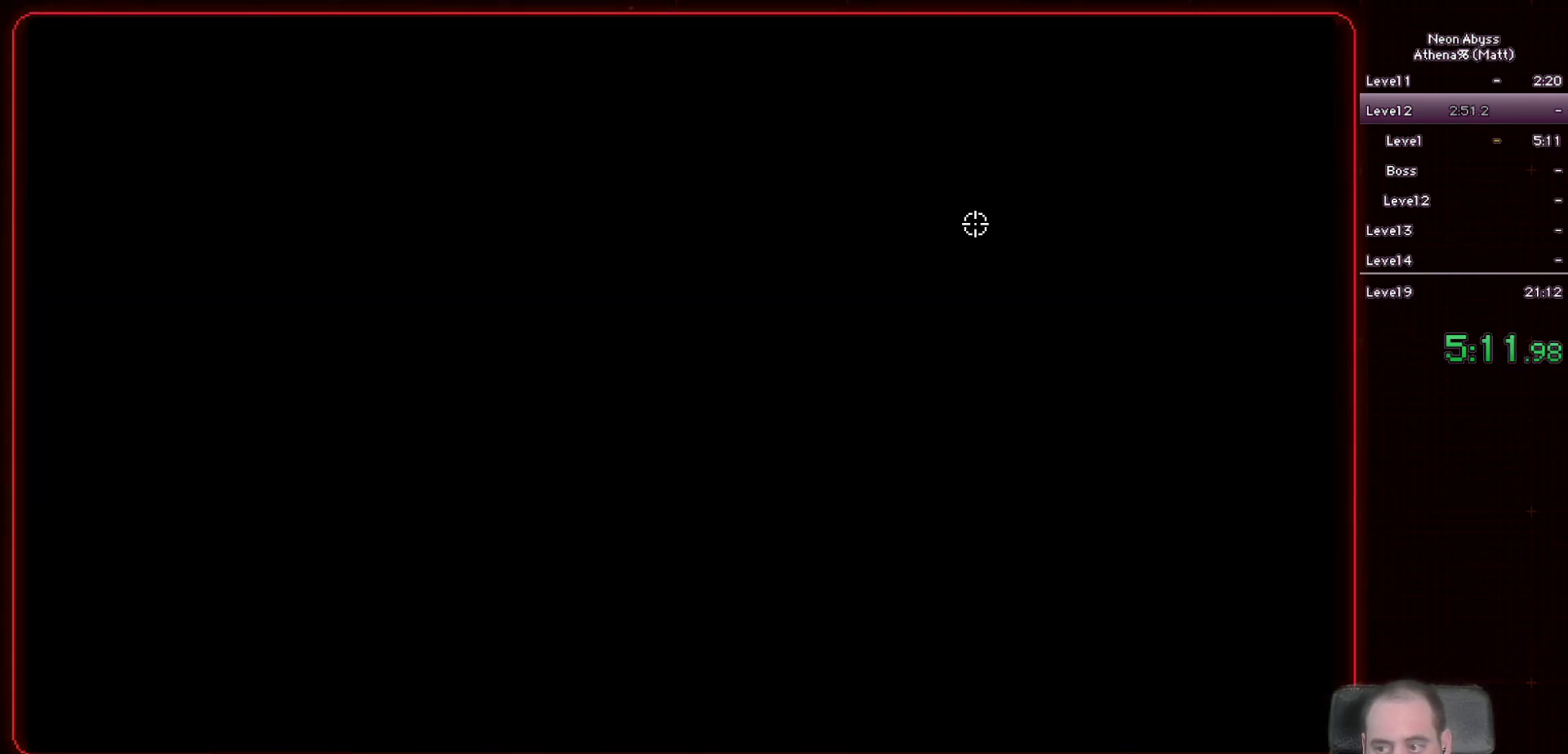
{"keys": ["d"], "mouse": ["left"], "events": [[400, "mouse_left", "down"]]}
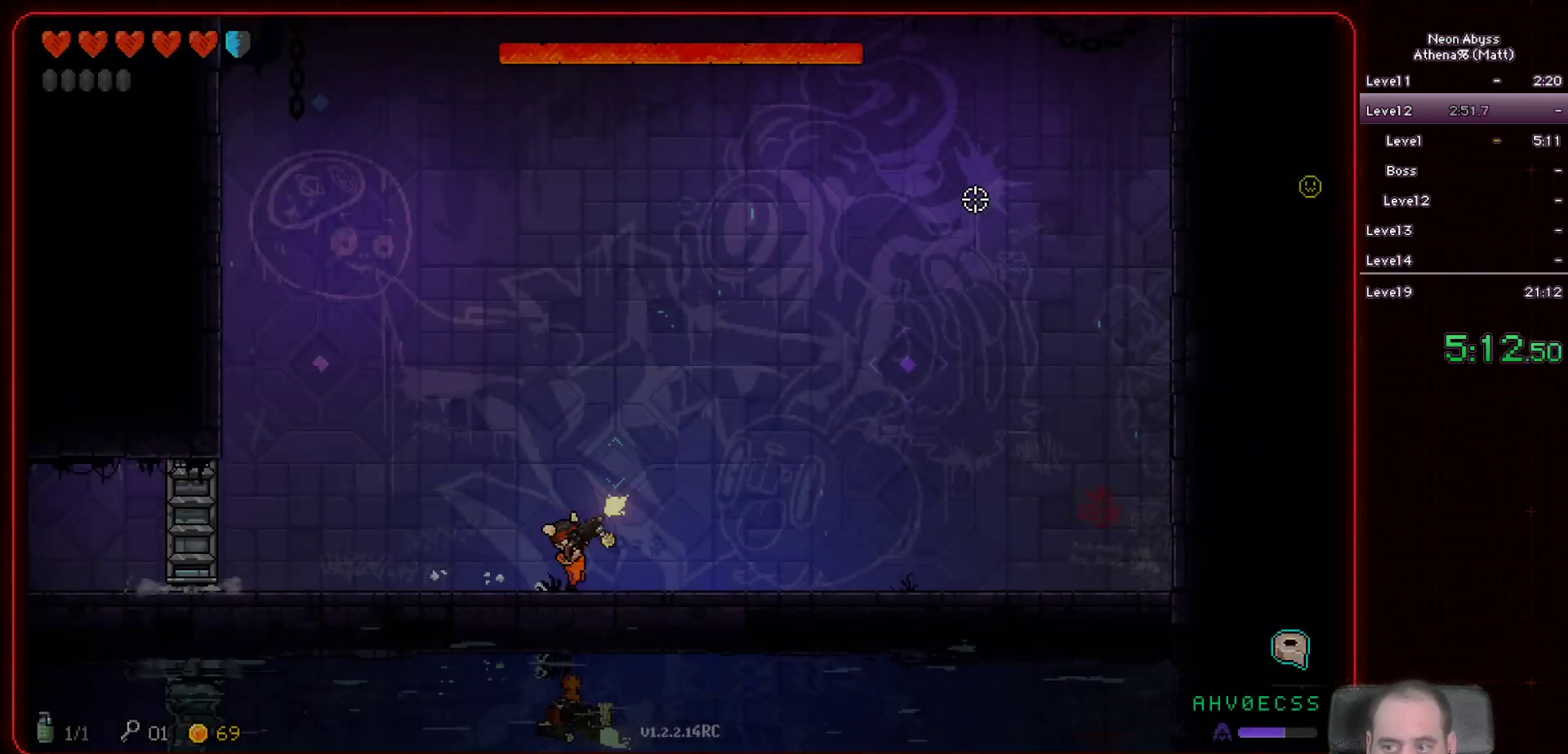
{"keys": [], "mouse": ["left"], "events": [[400, "d", "up"]]}
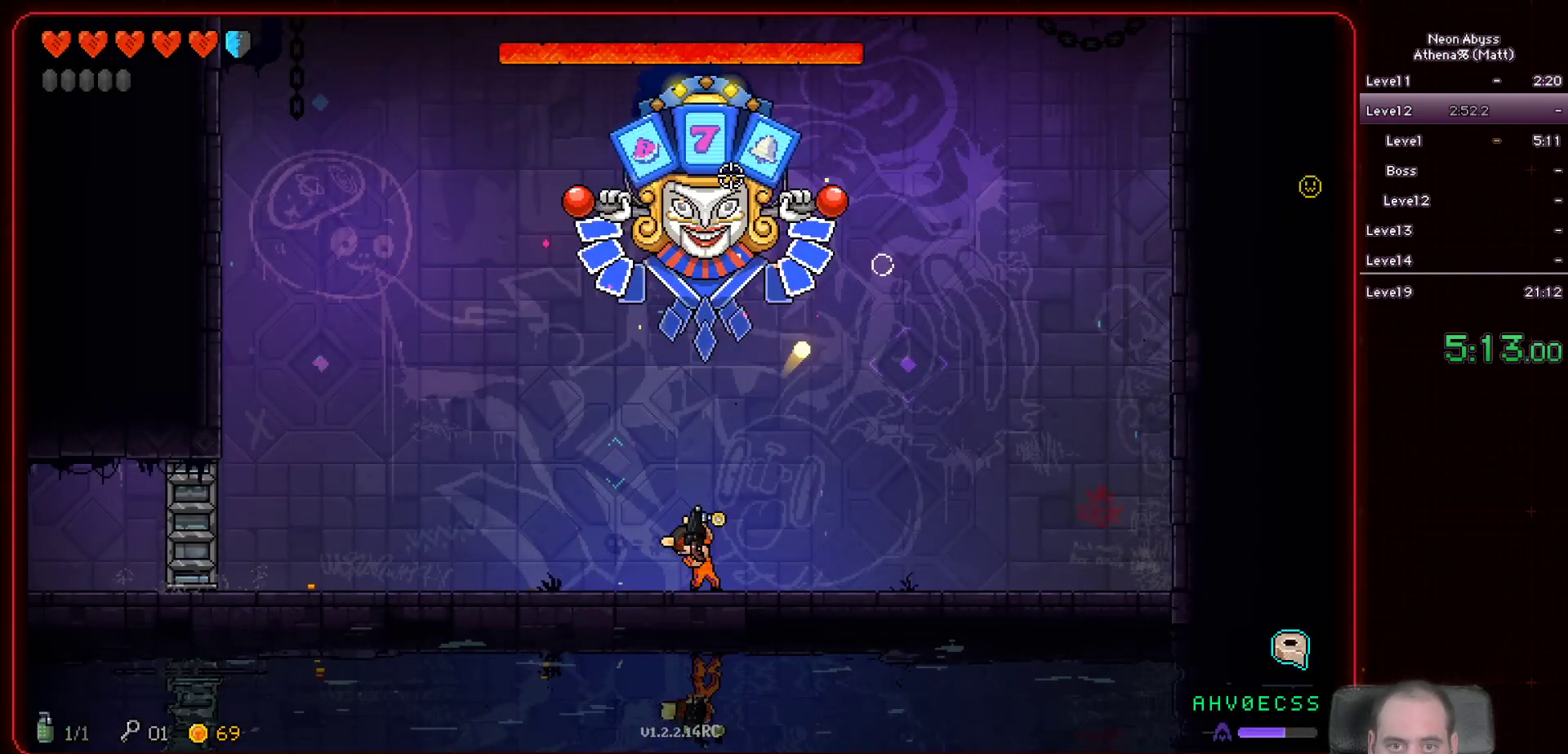
{"keys": [], "mouse": ["left"], "events": []}
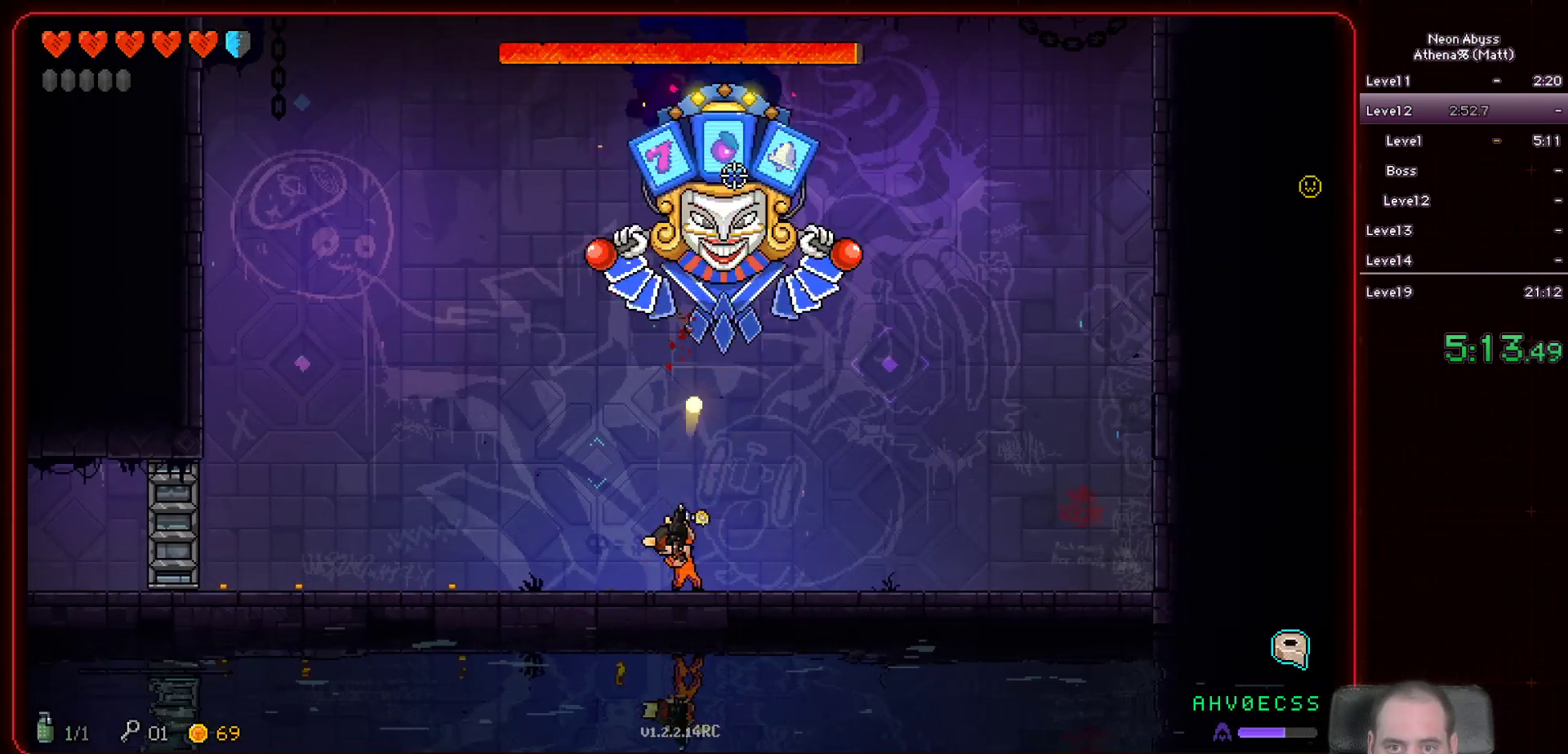
{"keys": [], "mouse": ["left"], "events": [[267, "a", "down"], [367, "a", "up"]]}
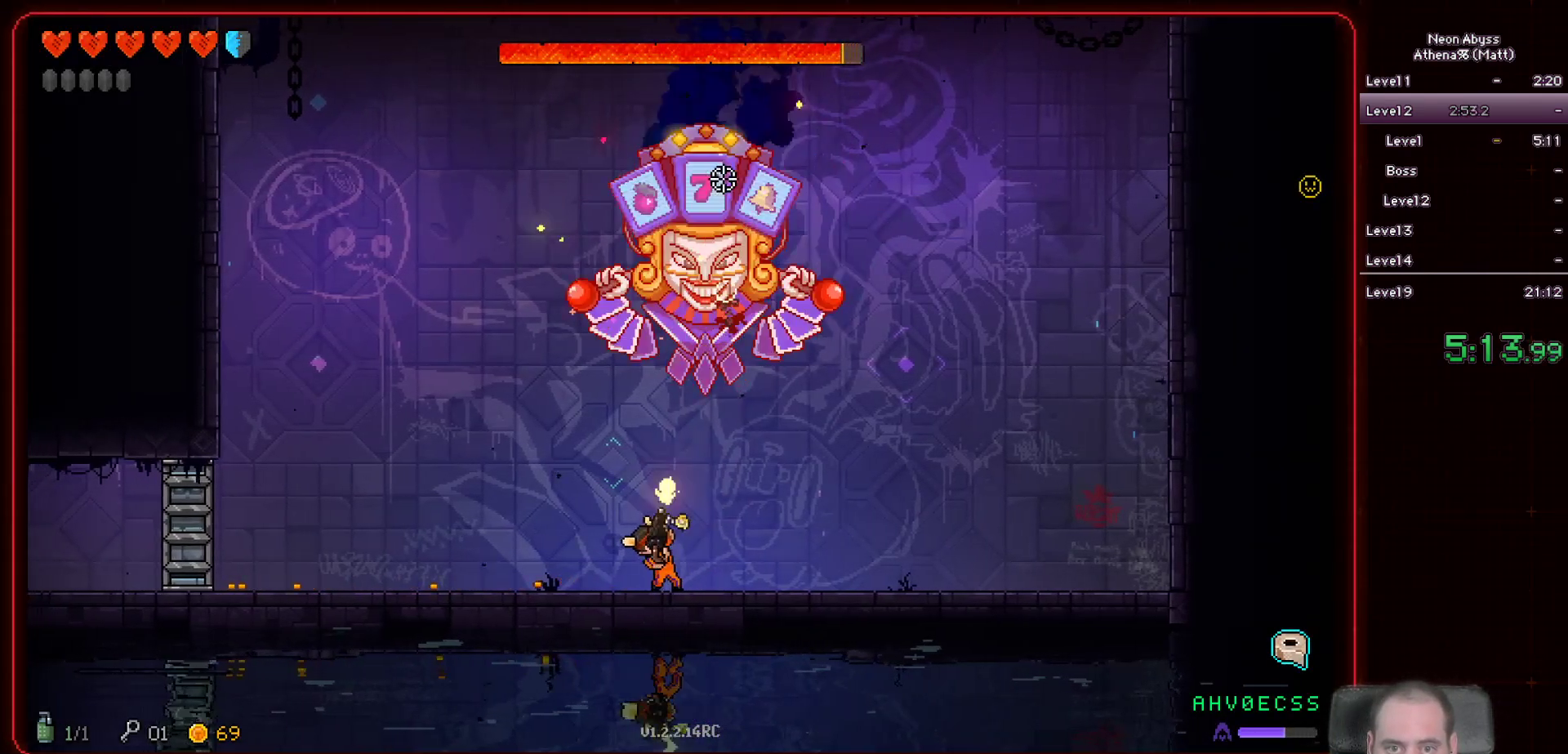
{"keys": ["a"], "mouse": ["left"], "events": [[450, "a", "down"]]}
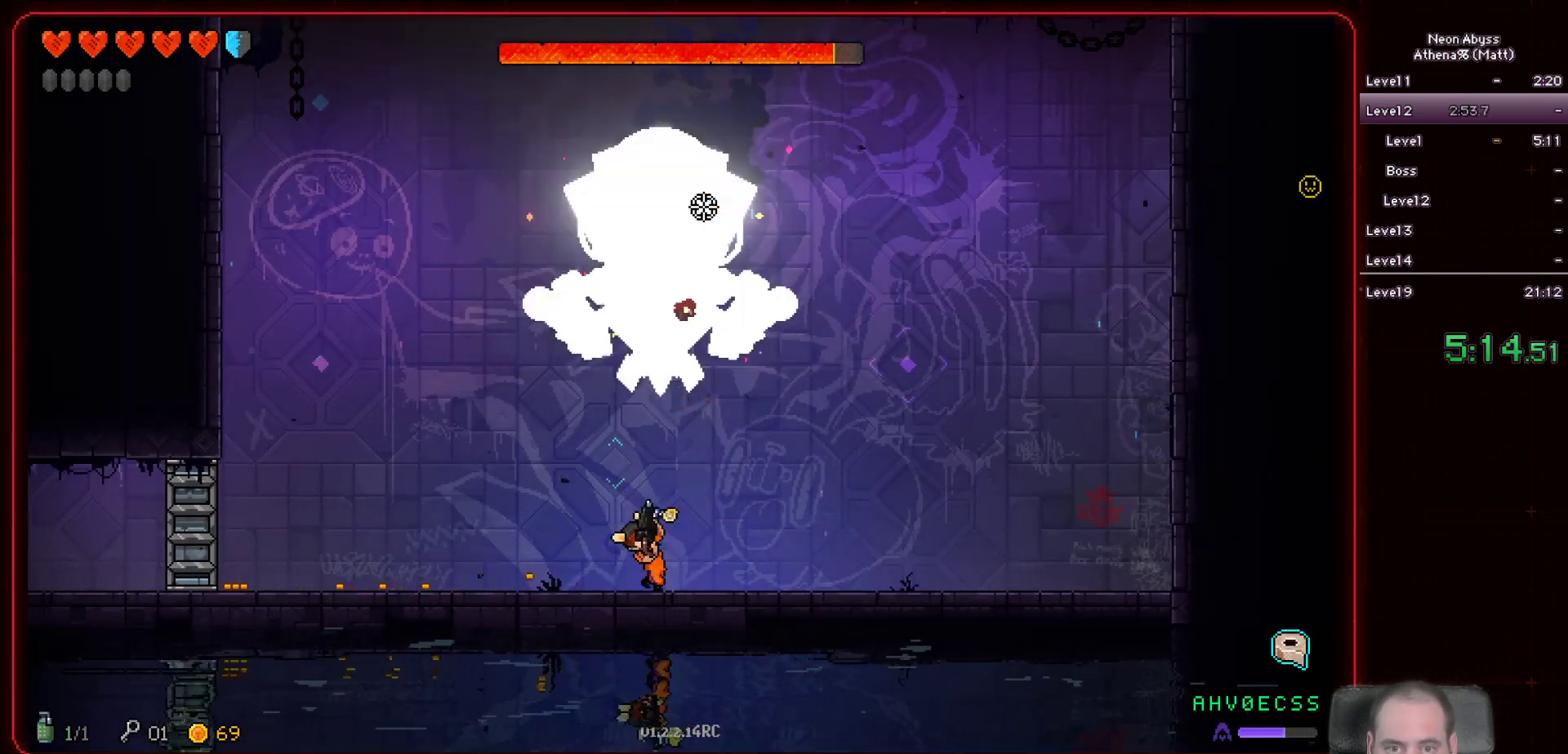
{"keys": [], "mouse": ["left"], "events": [[33, "a", "up"]]}
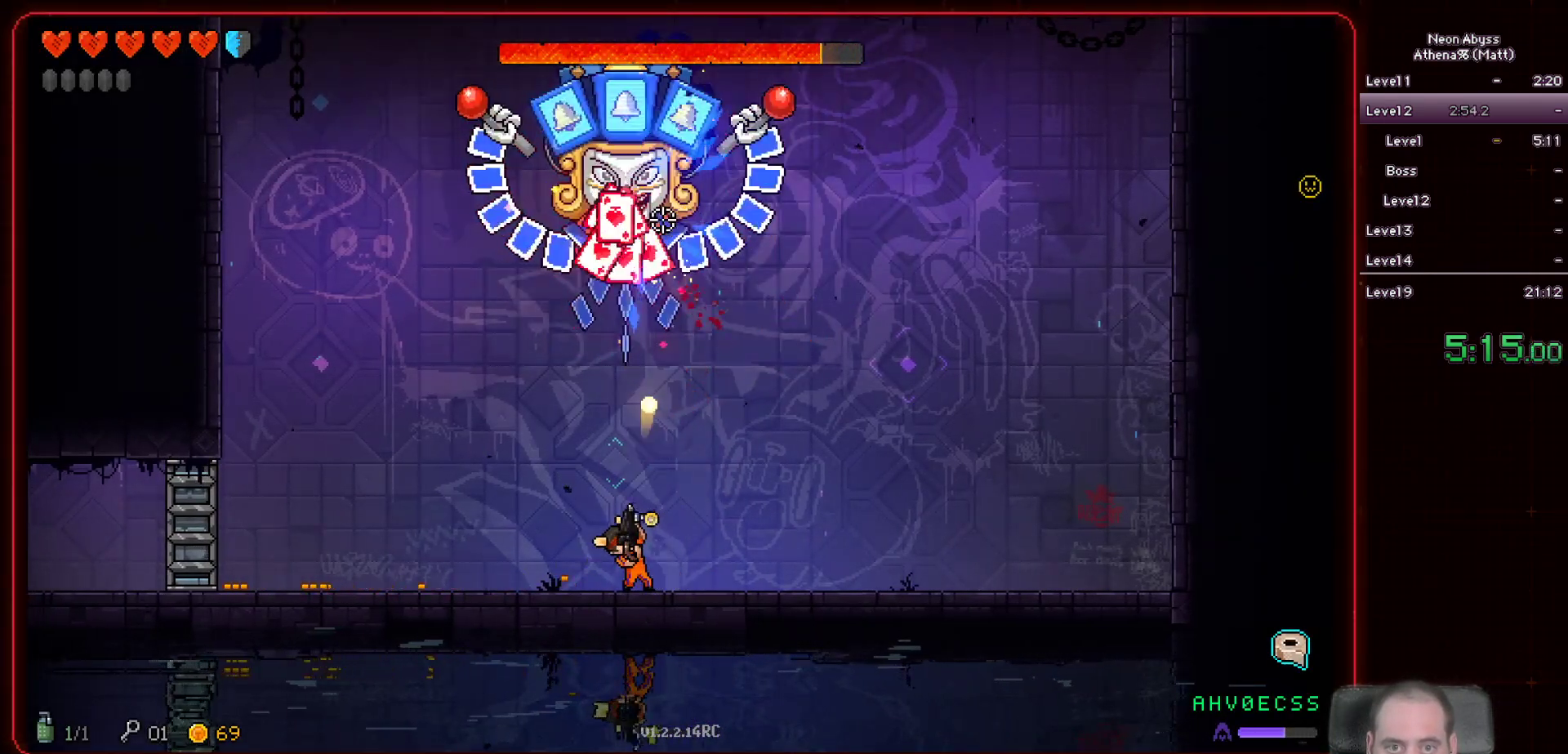
{"keys": ["d"], "mouse": ["left"], "events": [[167, "d", "down"]]}
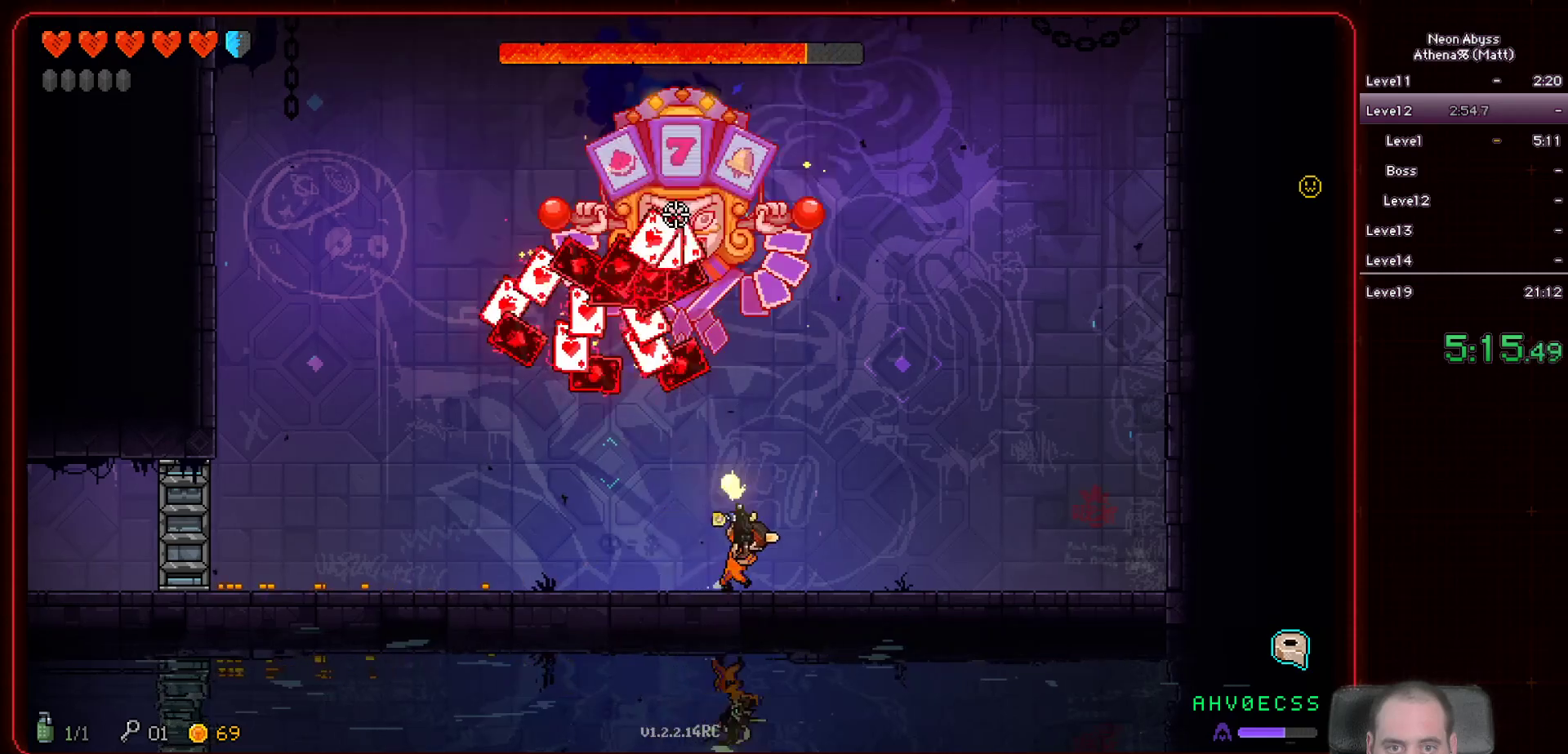
{"keys": ["d"], "mouse": ["left"], "events": [[150, "d", "up"], [317, "d", "down"]]}
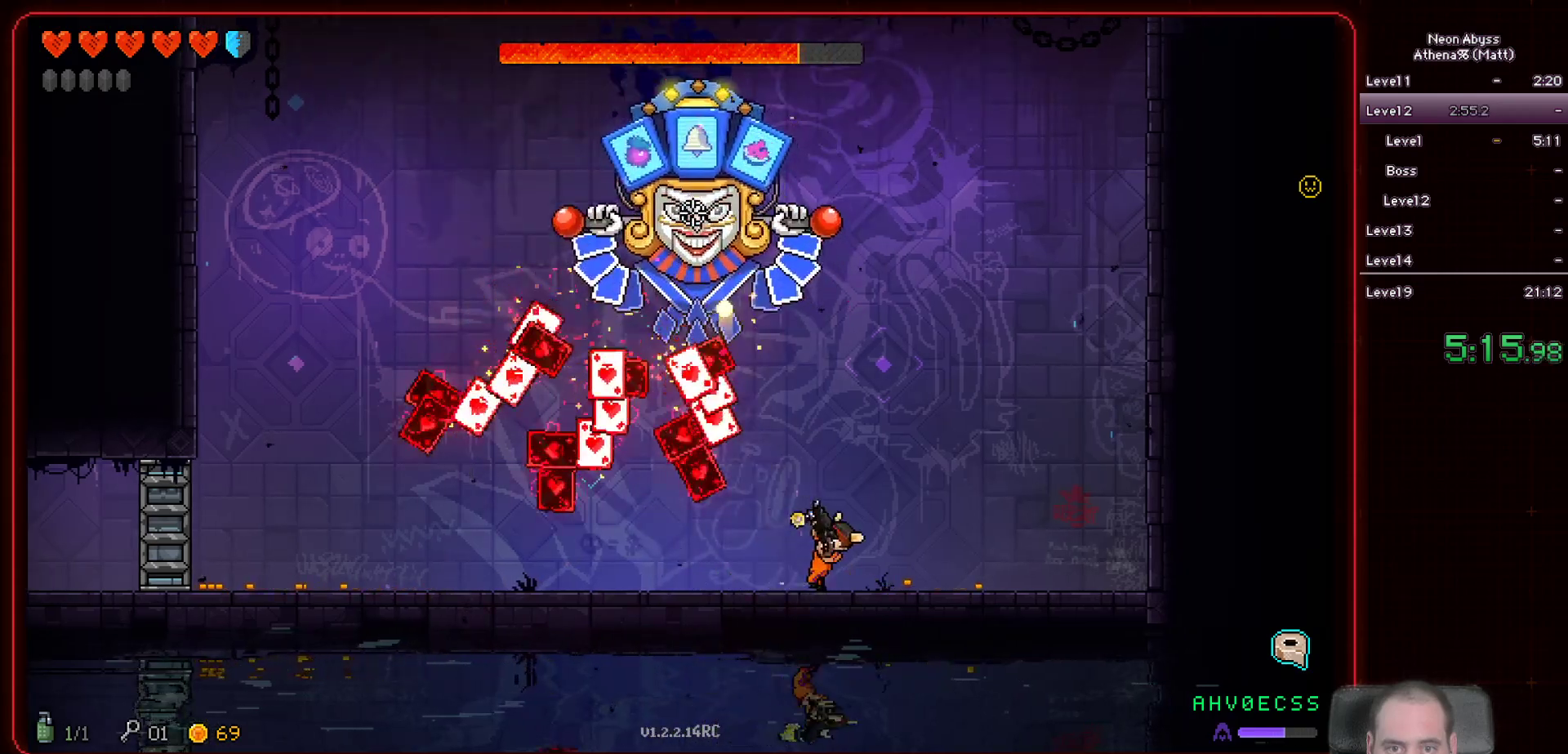
{"keys": [], "mouse": ["left"], "events": [[117, "d", "up"]]}
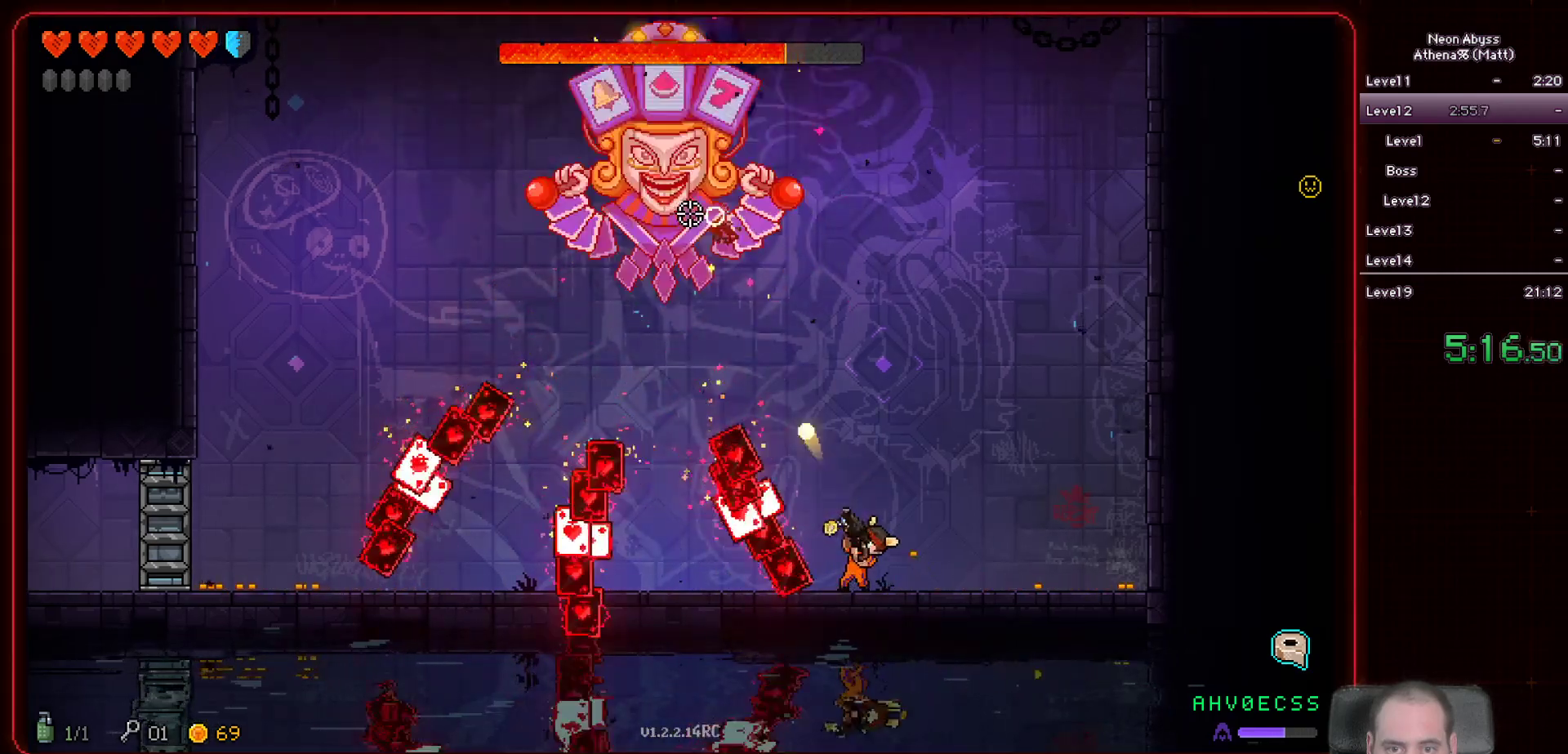
{"keys": ["a"], "mouse": ["left"], "events": [[117, "d", "down"], [250, "d", "up"], [400, "a", "down"]]}
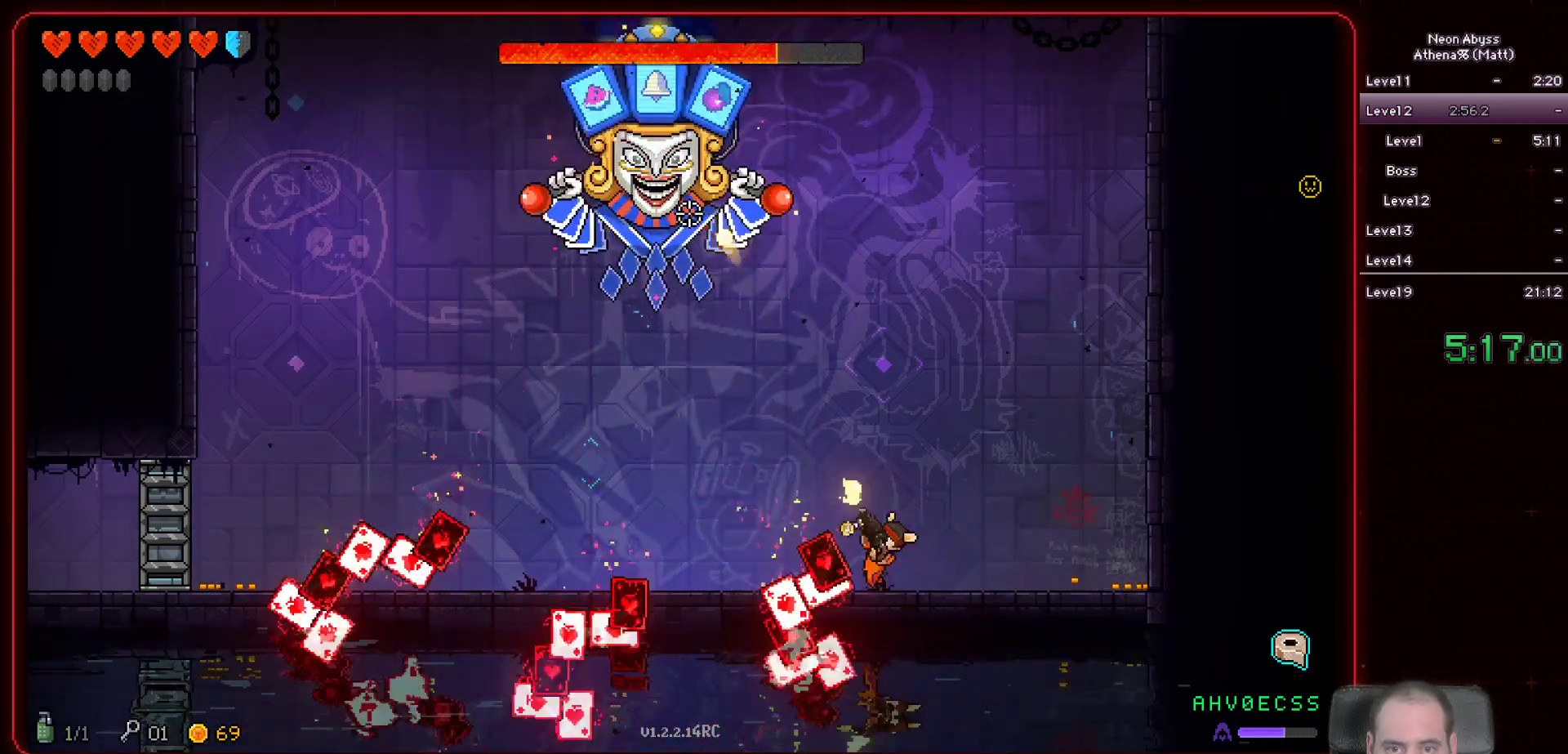
{"keys": [], "mouse": ["left"], "events": [[350, "a", "up"]]}
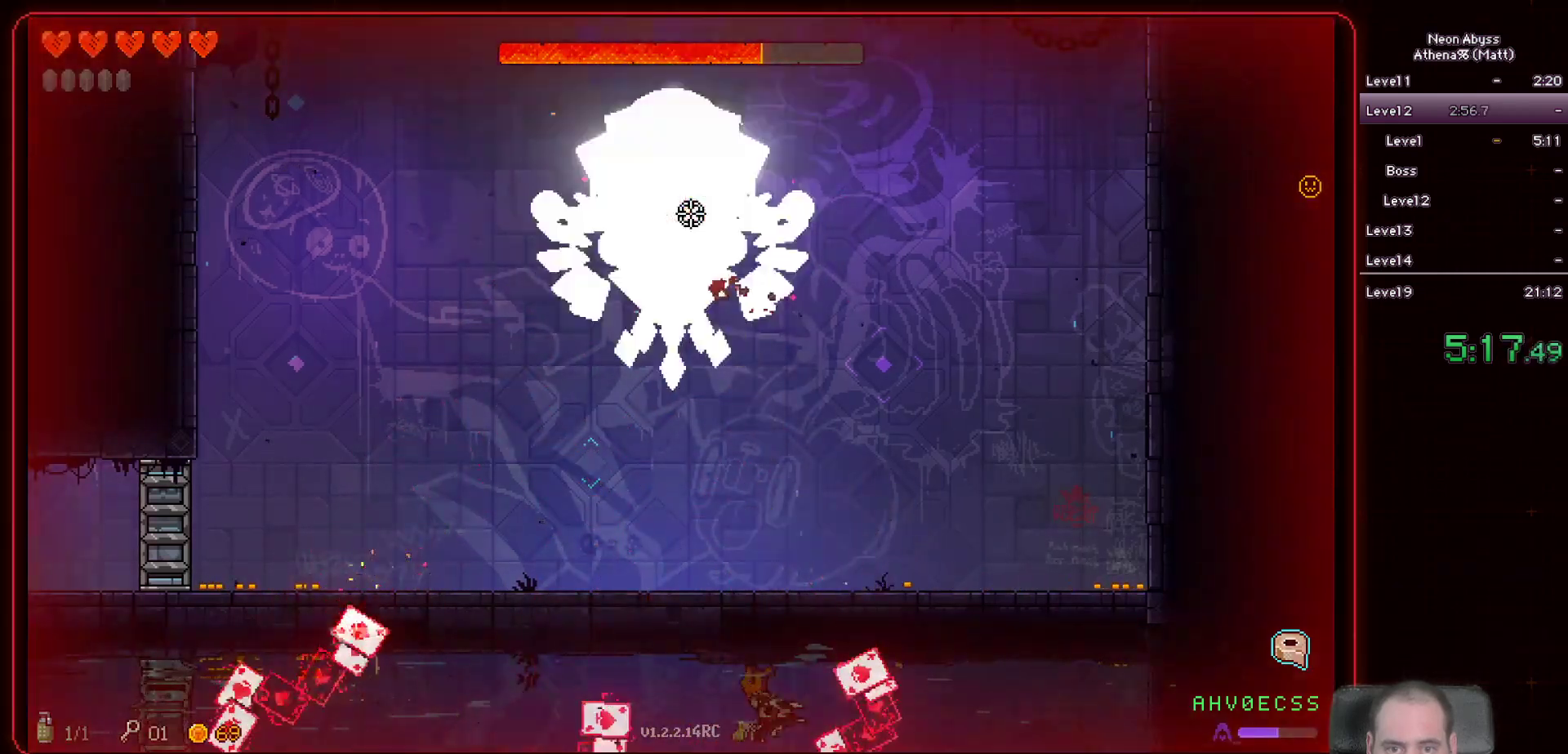
{"keys": ["a"], "mouse": ["left"], "events": [[83, "a", "down"], [217, "a", "up"], [417, "a", "down"]]}
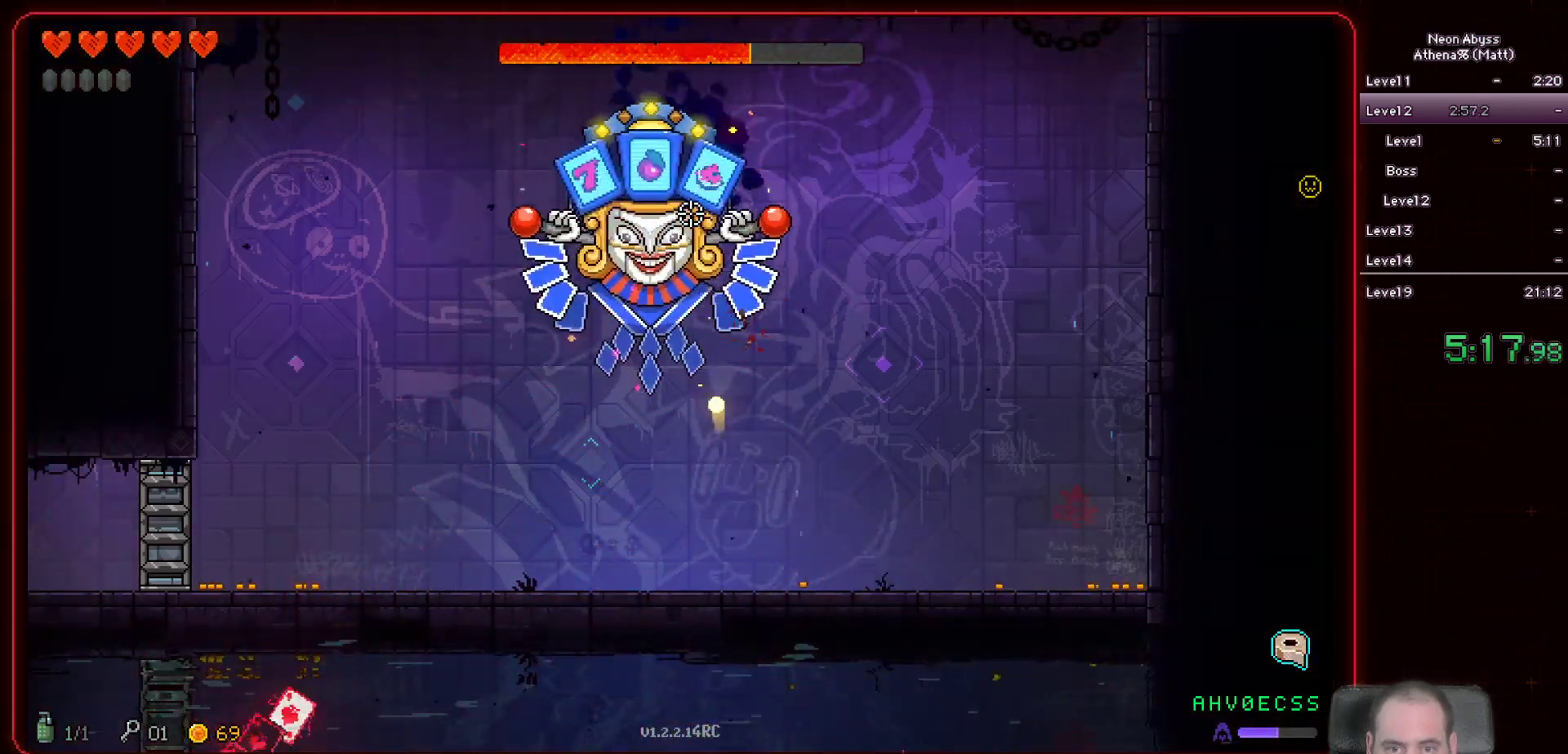
{"keys": [], "mouse": ["left"], "events": [[100, "a", "up"], [317, "a", "down"], [450, "a", "up"]]}
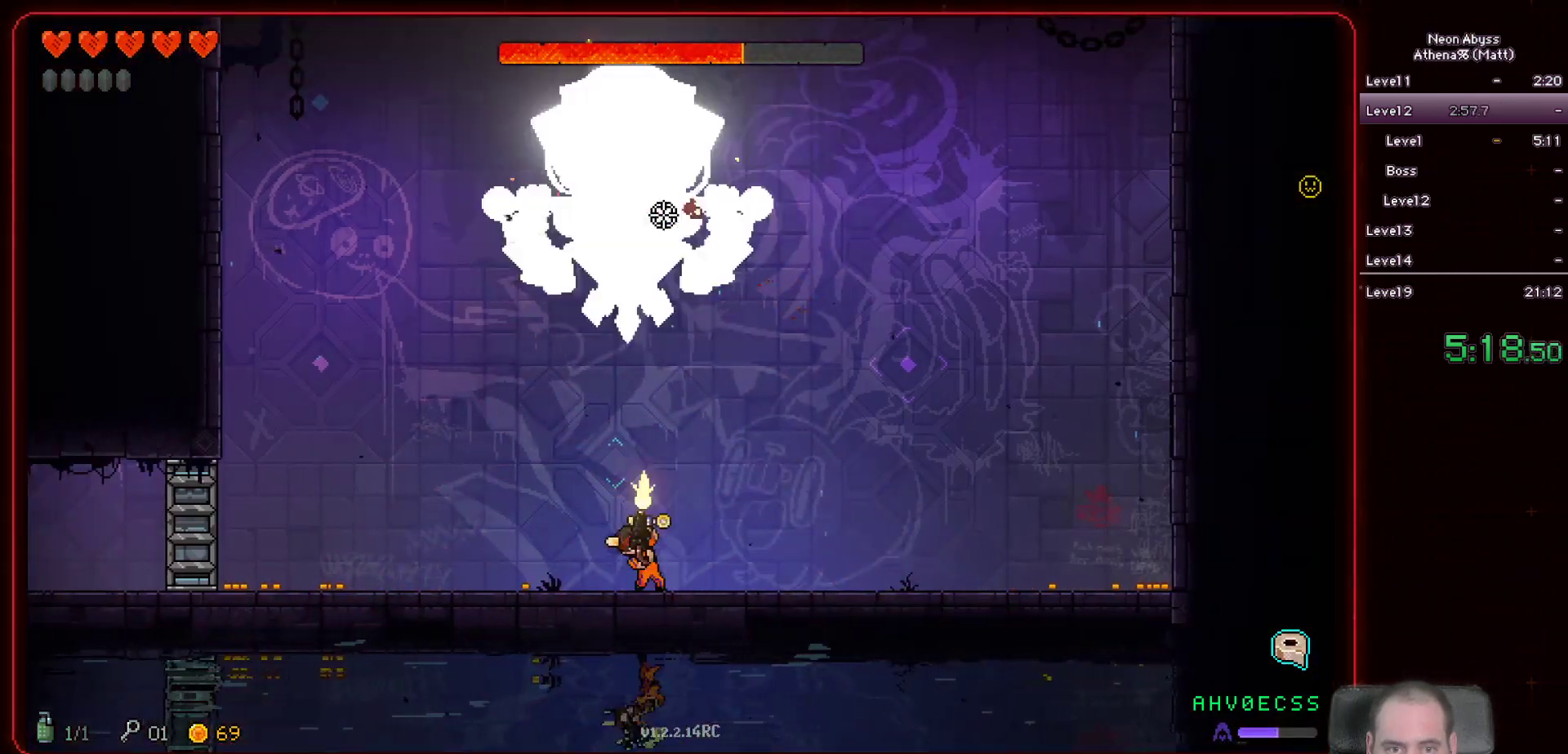
{"keys": [], "mouse": ["left"], "events": [[217, "a", "down"], [350, "a", "up"]]}
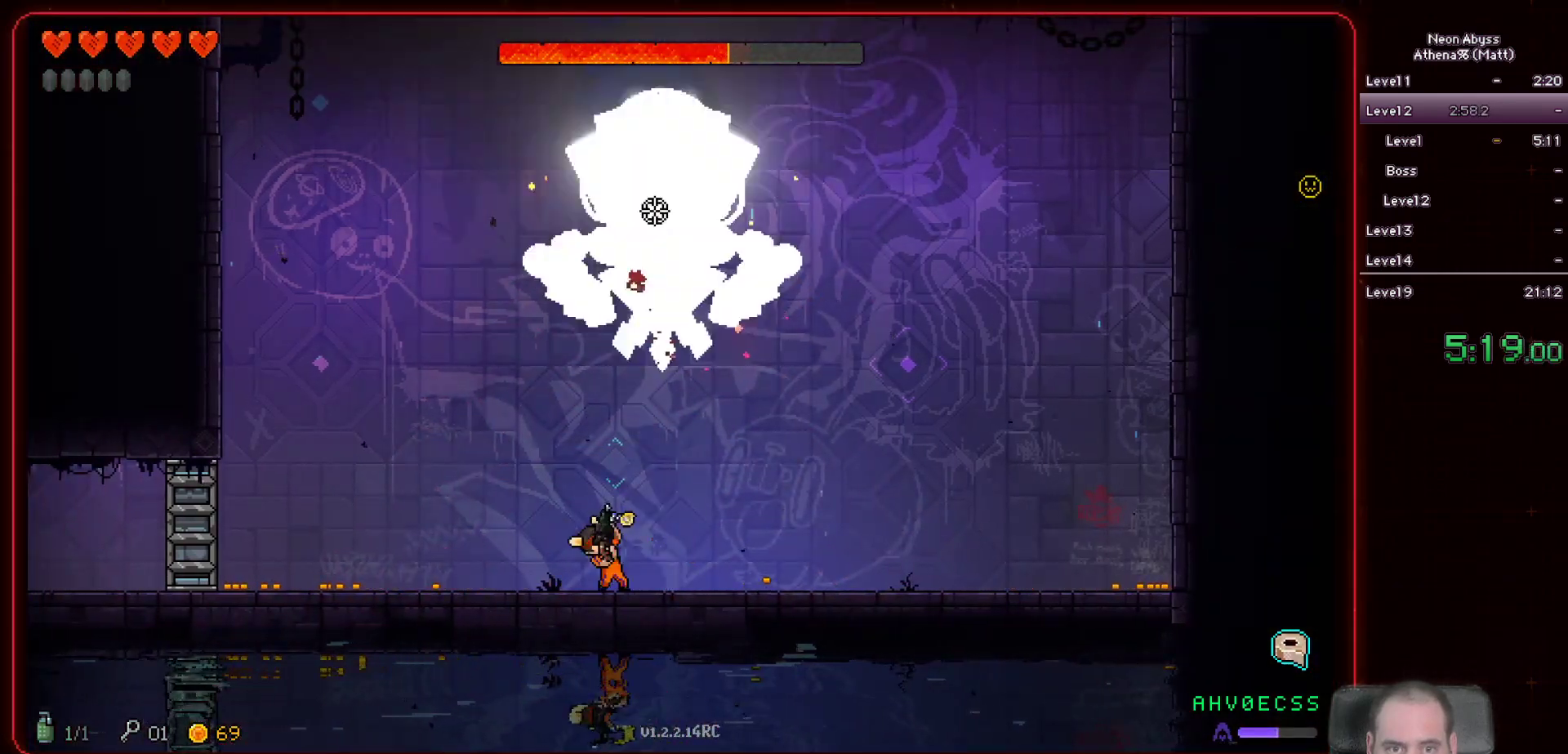
{"keys": [], "mouse": ["left"], "events": [[117, "a", "down"], [250, "a", "up"]]}
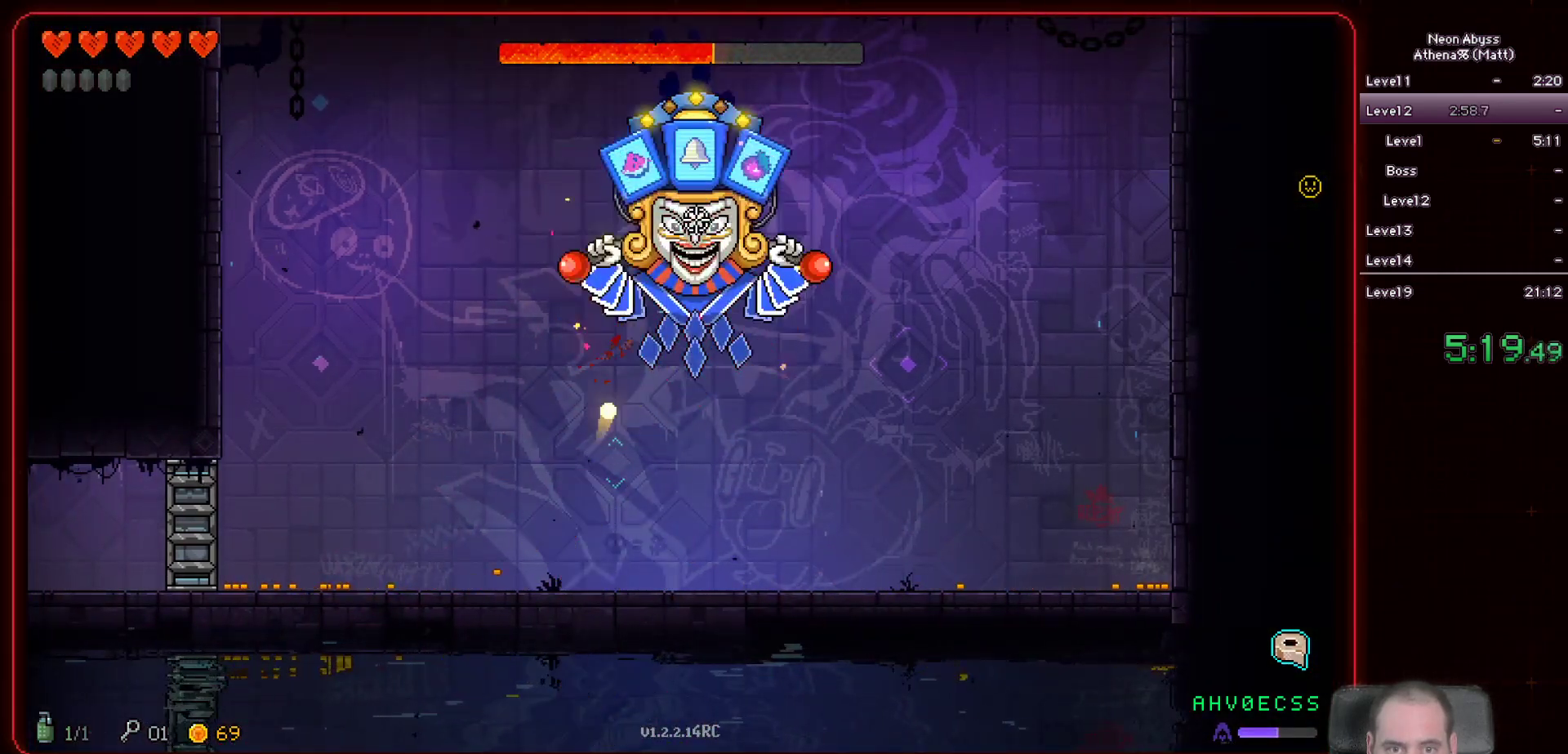
{"keys": [], "mouse": ["left"], "events": []}
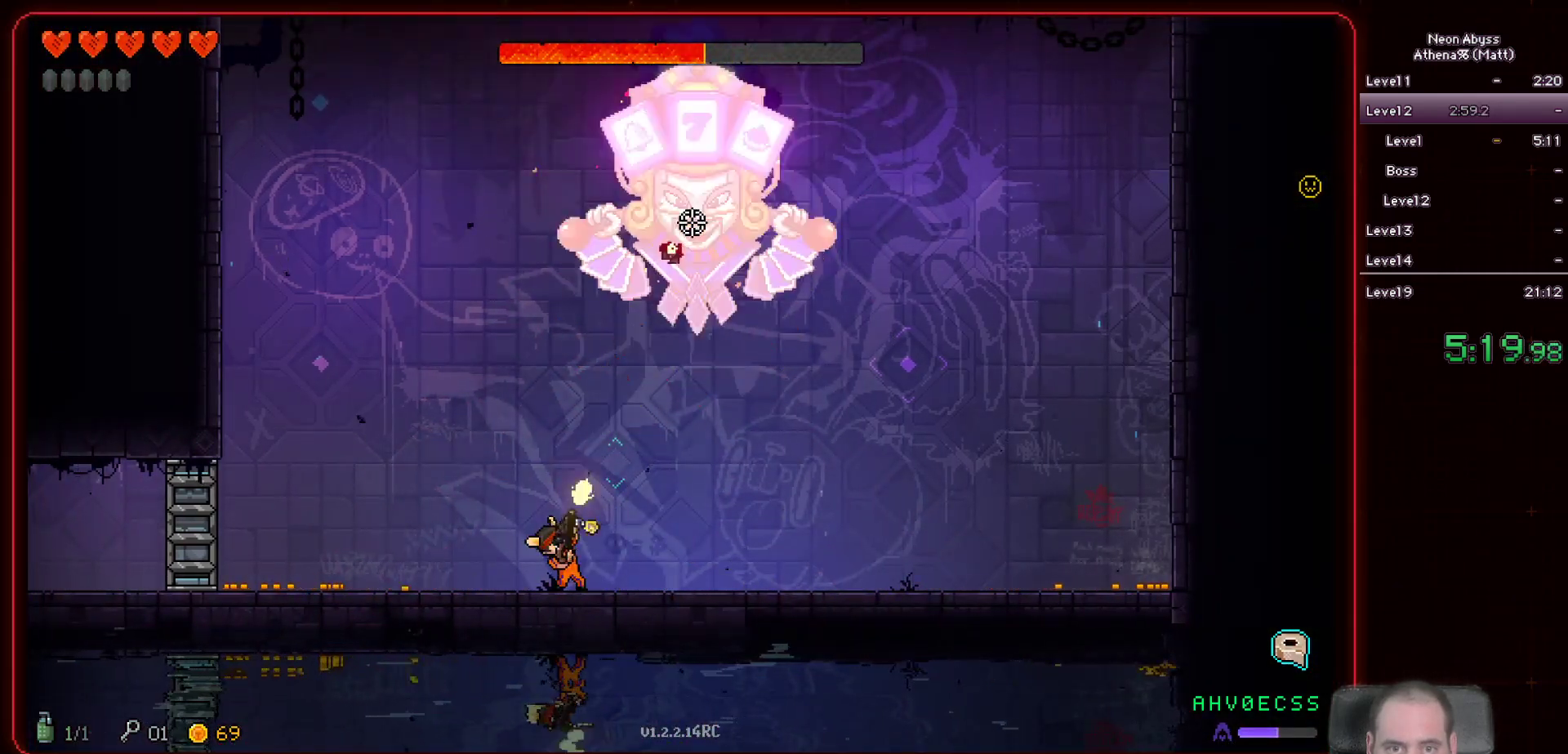
{"keys": [], "mouse": ["left"], "events": []}
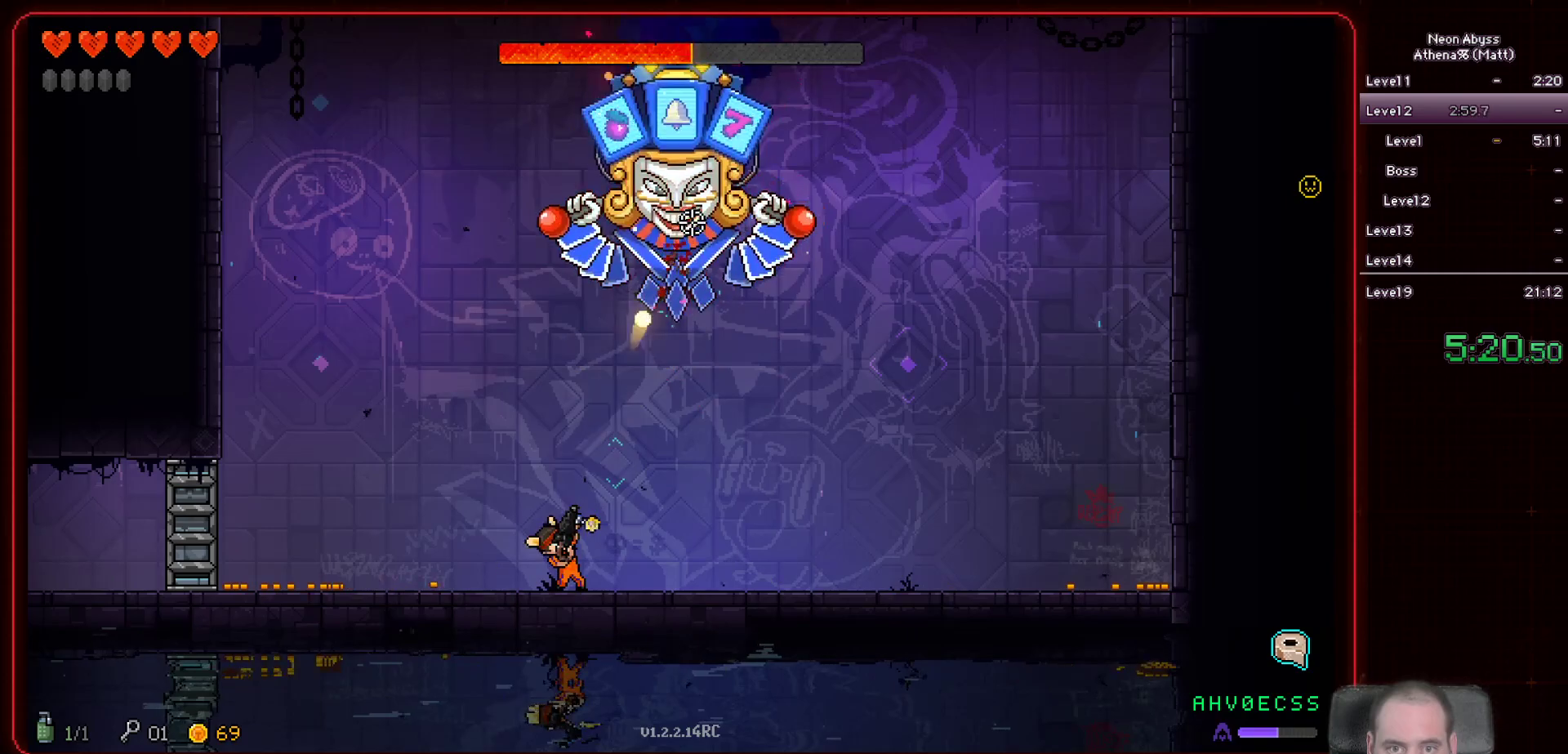
{"keys": [], "mouse": ["left"], "events": []}
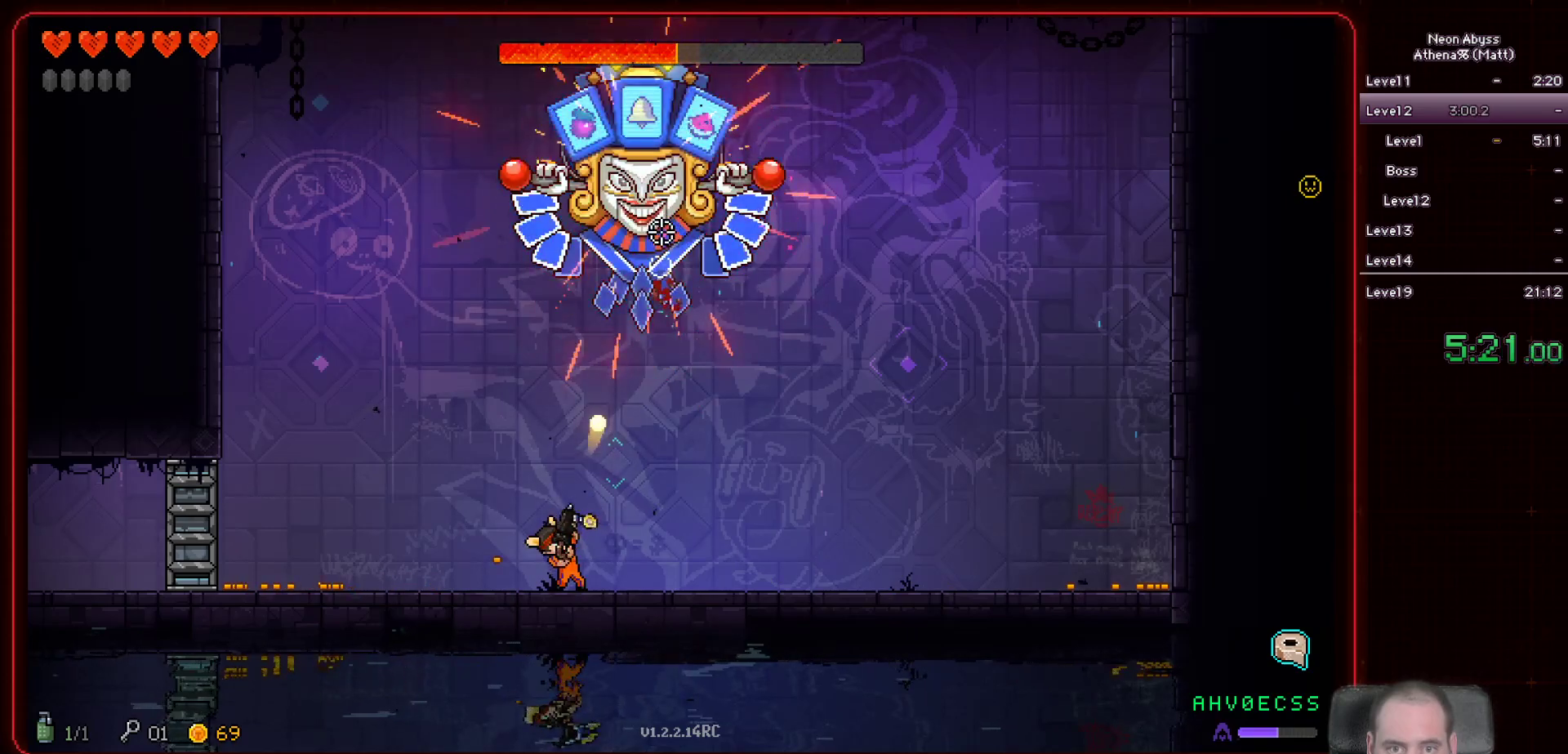
{"keys": [], "mouse": ["left"], "events": []}
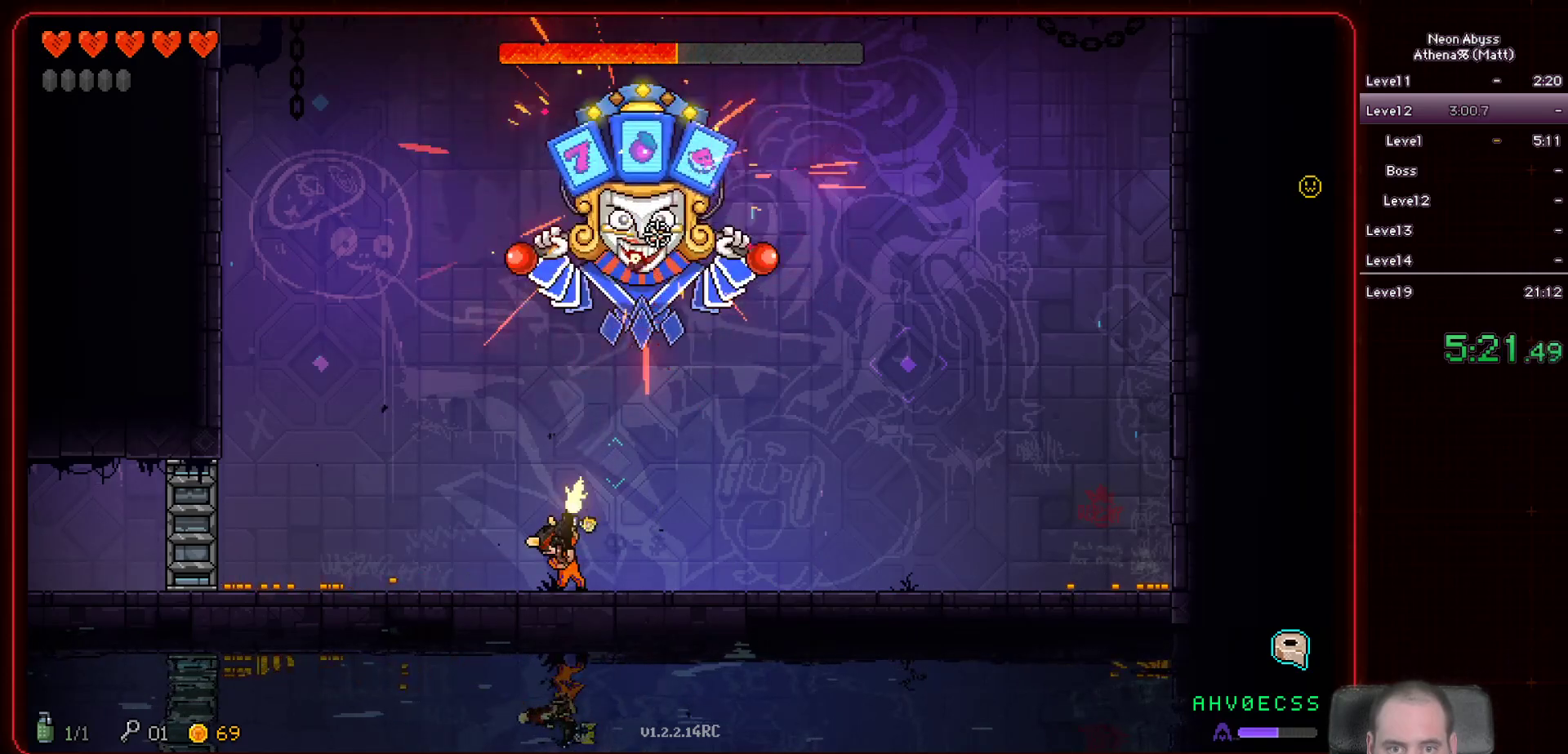
{"keys": [], "mouse": ["left"], "events": []}
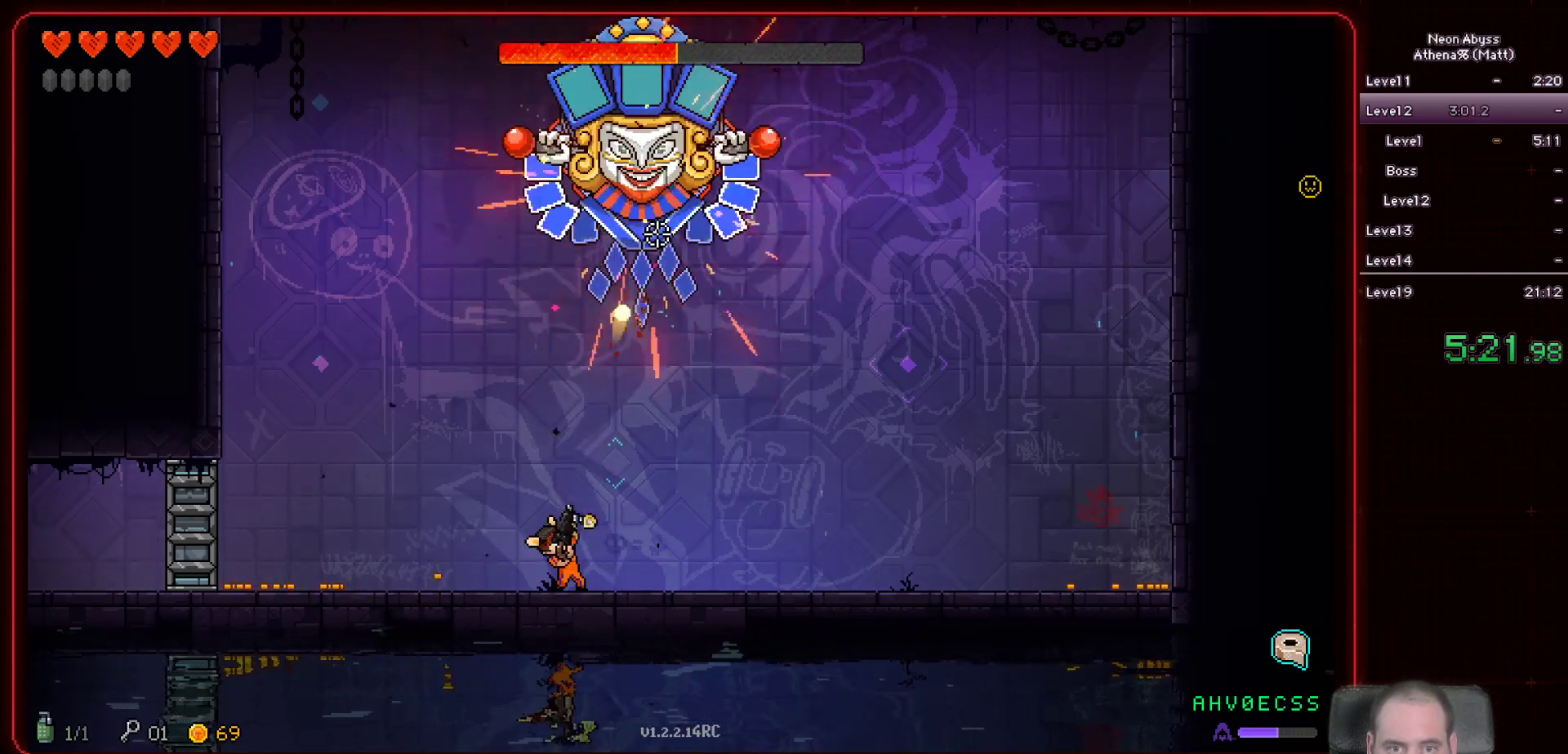
{"keys": [], "mouse": ["left"], "events": []}